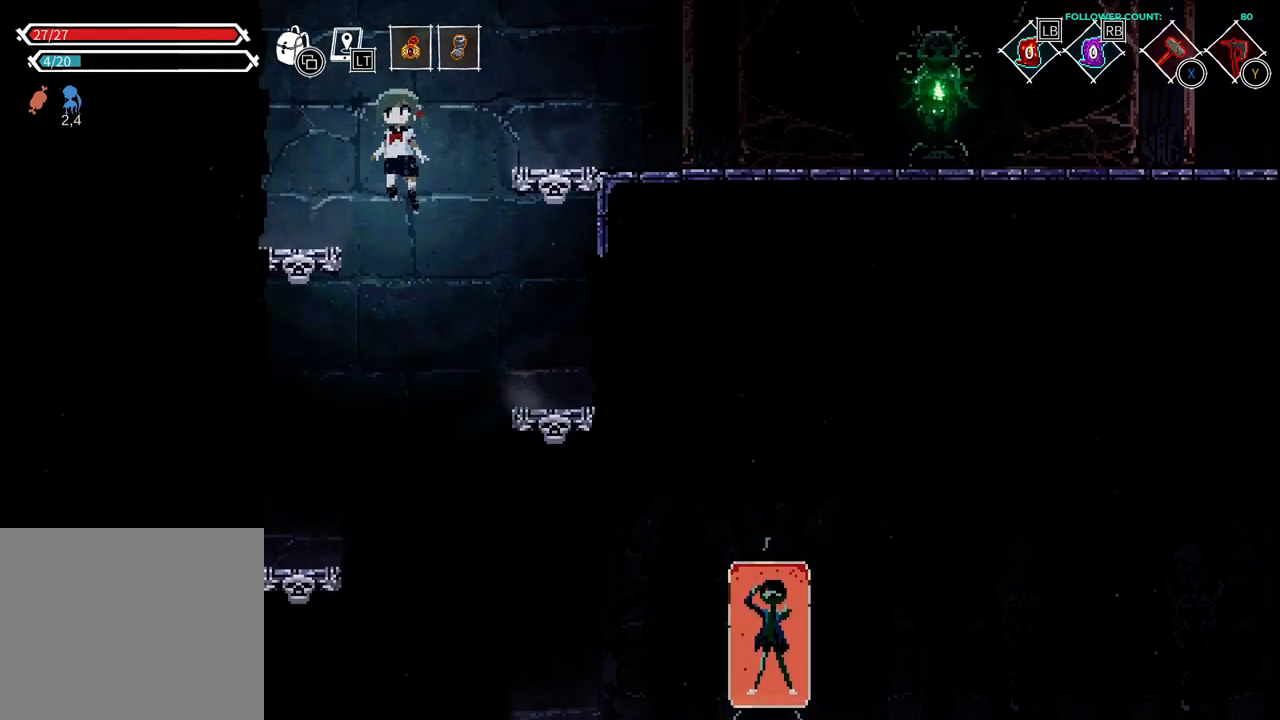
Gameplay with a controller (PlayStation layout); each line is a JSON object with the inputs held at the frame after it. "events" lists button and stick changes between this image and that frame as [ms after this image, input, new state], when the widget could be followed in between. Not read: L1 L3 R3 SELECT START.
{"buttons": ["CROSS", "DPAD_RIGHT"], "left_stick": "center", "right_stick": "center", "events": [[183, "DPAD_LEFT", "up"], [233, "CROSS", "up"], [283, "DPAD_RIGHT", "down"], [383, "CROSS", "down"]]}
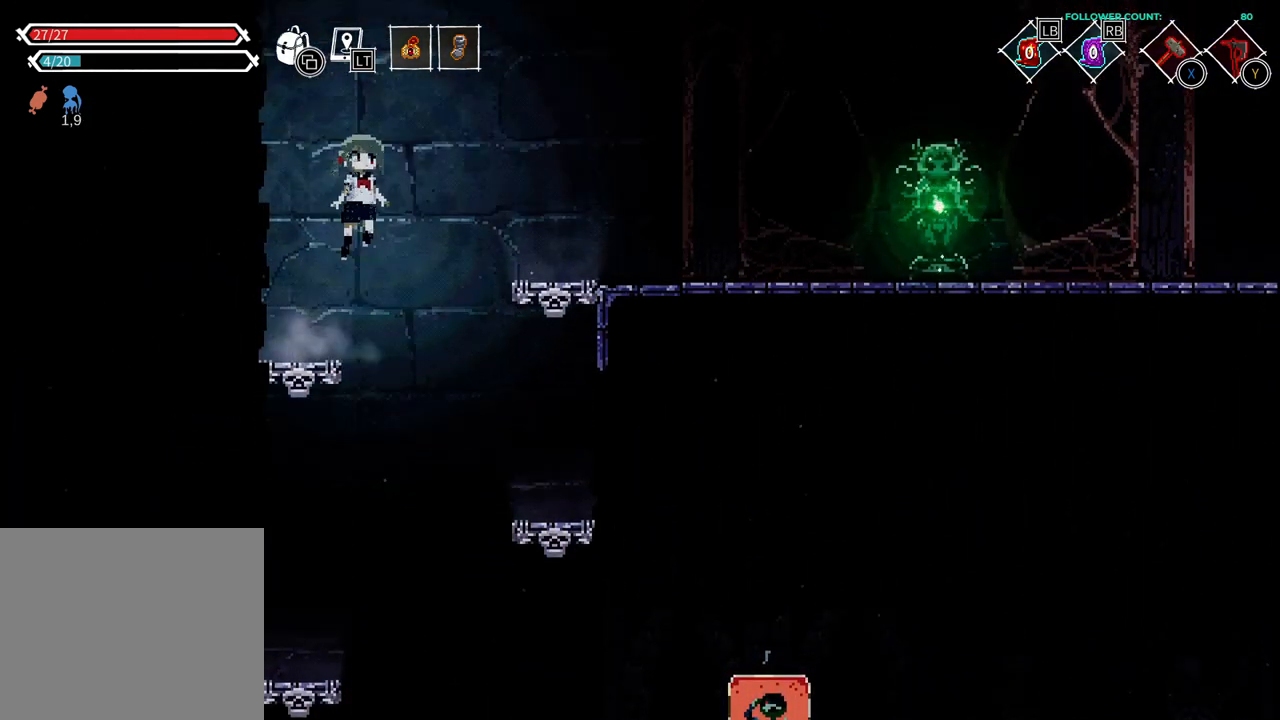
{"buttons": ["DPAD_RIGHT"], "left_stick": "center", "right_stick": "center", "events": [[383, "CROSS", "up"]]}
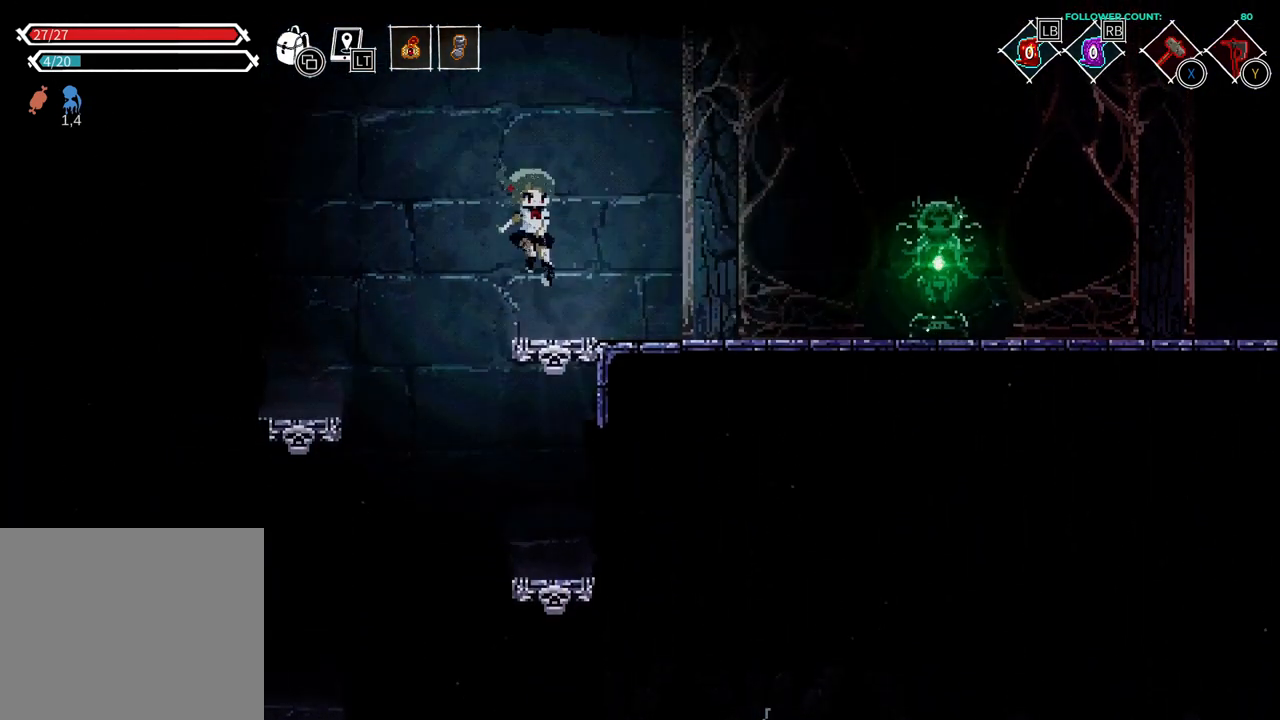
{"buttons": ["DPAD_RIGHT"], "left_stick": "center", "right_stick": "center", "events": [[283, "CROSS", "down"], [433, "CROSS", "up"]]}
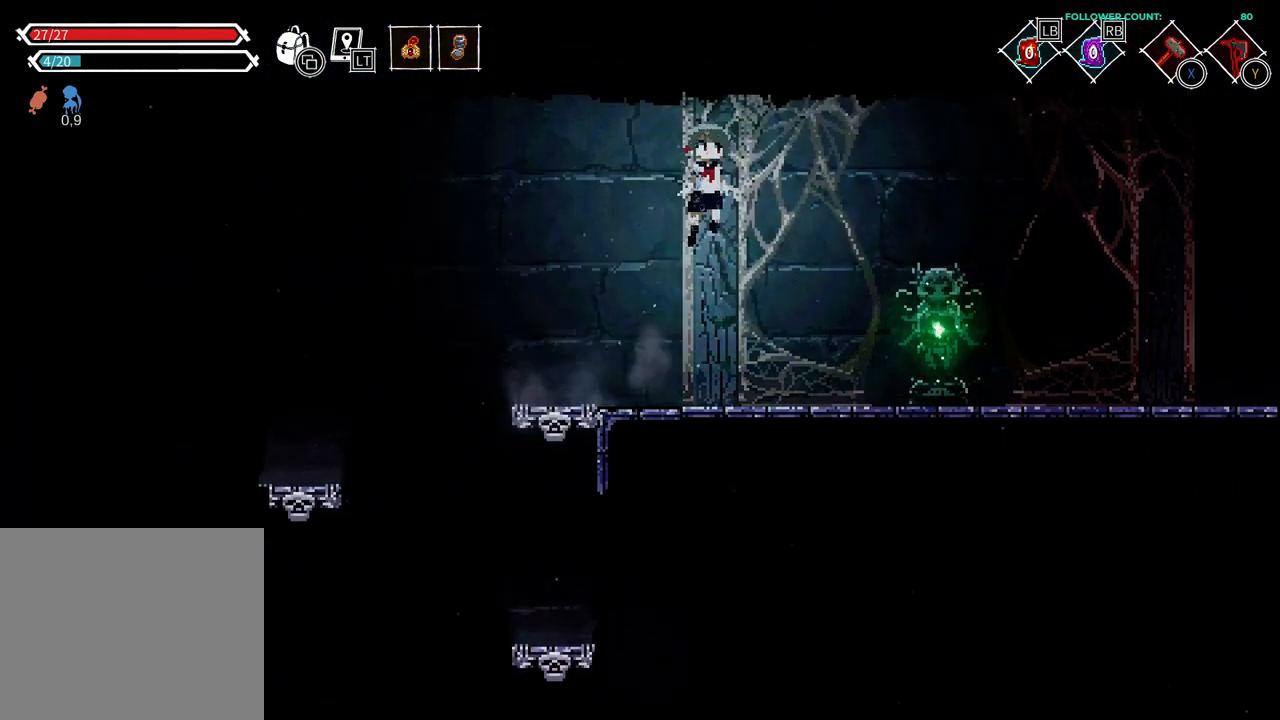
{"buttons": ["DPAD_RIGHT"], "left_stick": "center", "right_stick": "center", "events": [[333, "CROSS", "down"], [483, "CROSS", "up"]]}
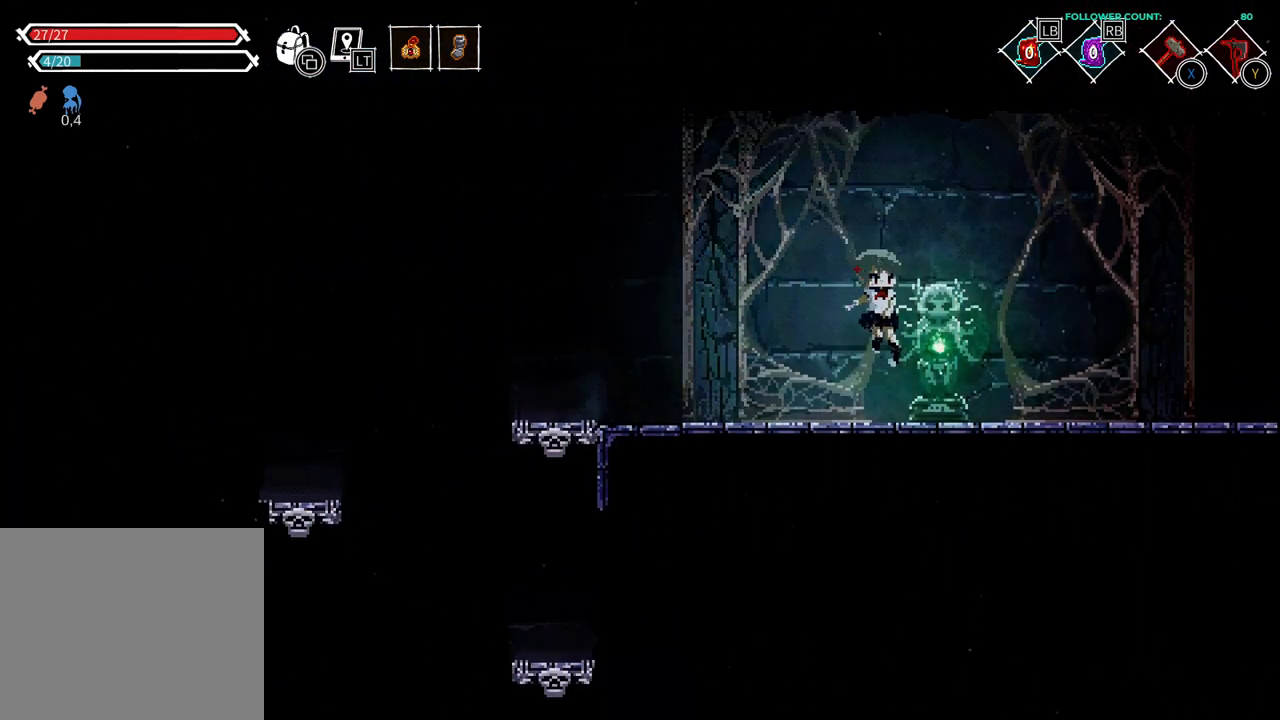
{"buttons": ["DPAD_RIGHT"], "left_stick": "center", "right_stick": "center", "events": [[183, "CROSS", "down"], [283, "CROSS", "up"]]}
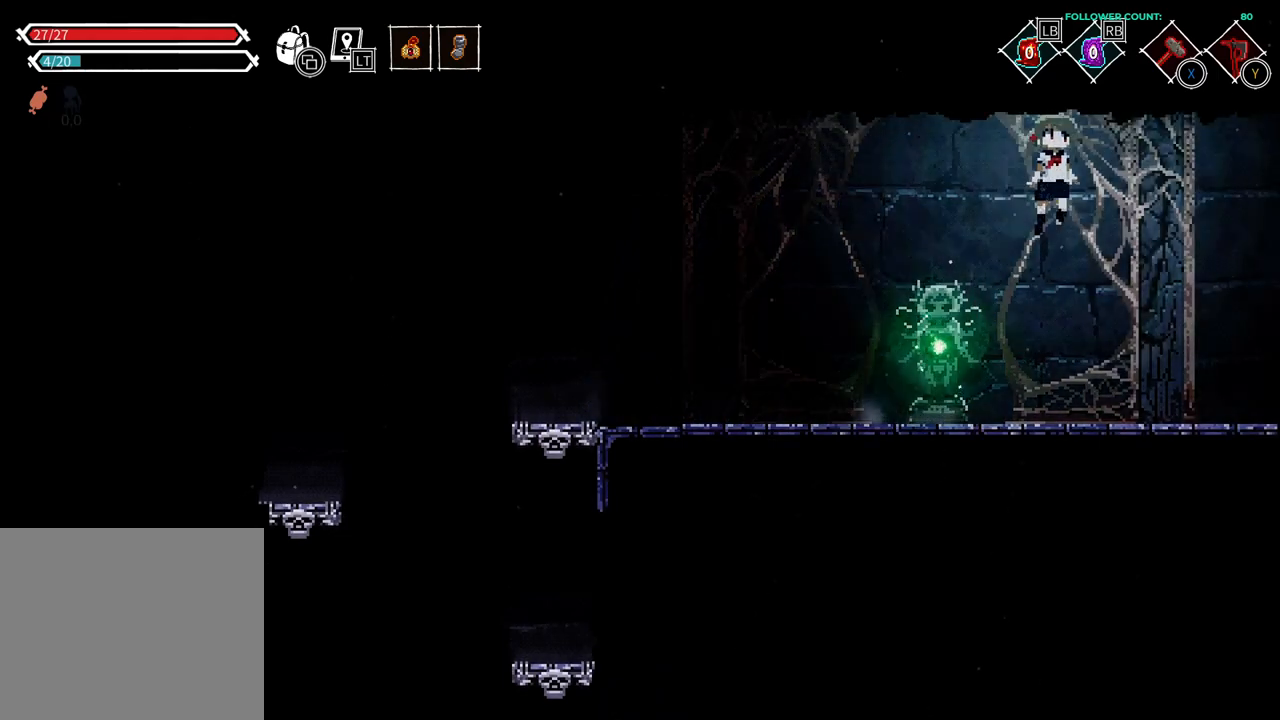
{"buttons": ["DPAD_RIGHT"], "left_stick": "center", "right_stick": "center", "events": []}
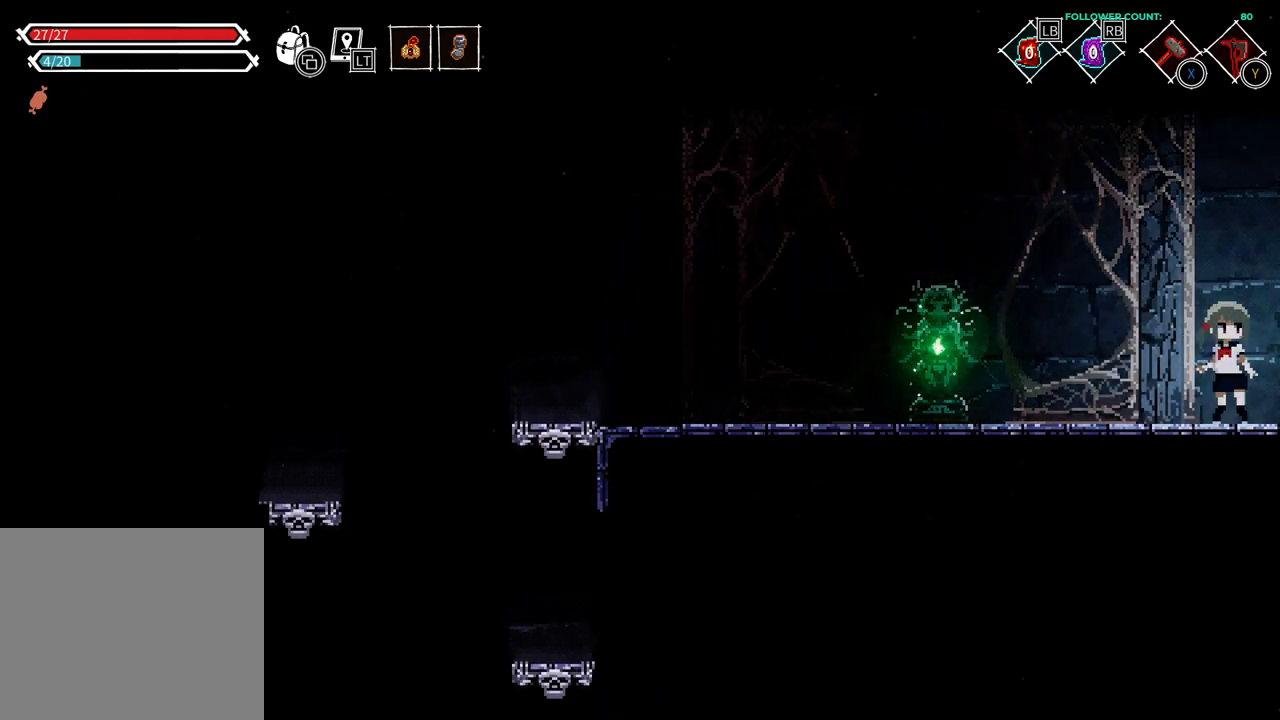
{"buttons": ["DPAD_RIGHT"], "left_stick": "center", "right_stick": "center", "events": []}
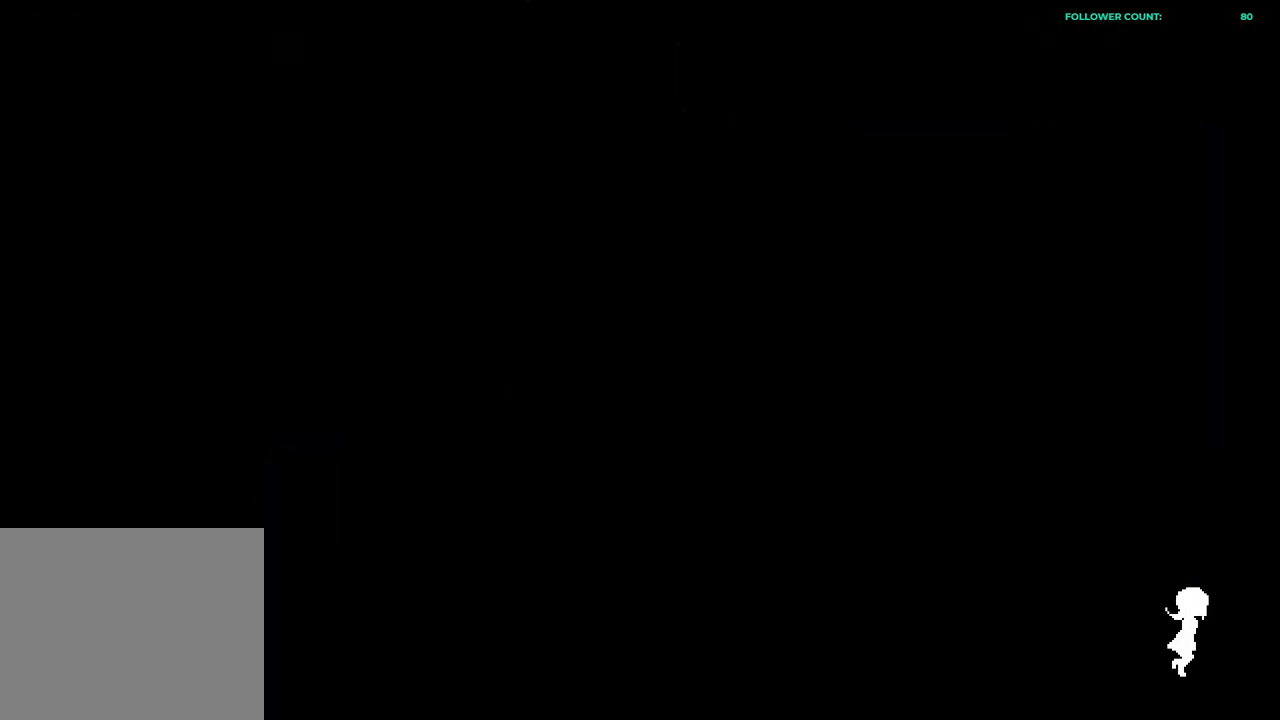
{"buttons": ["DPAD_RIGHT"], "left_stick": "center", "right_stick": "center", "events": []}
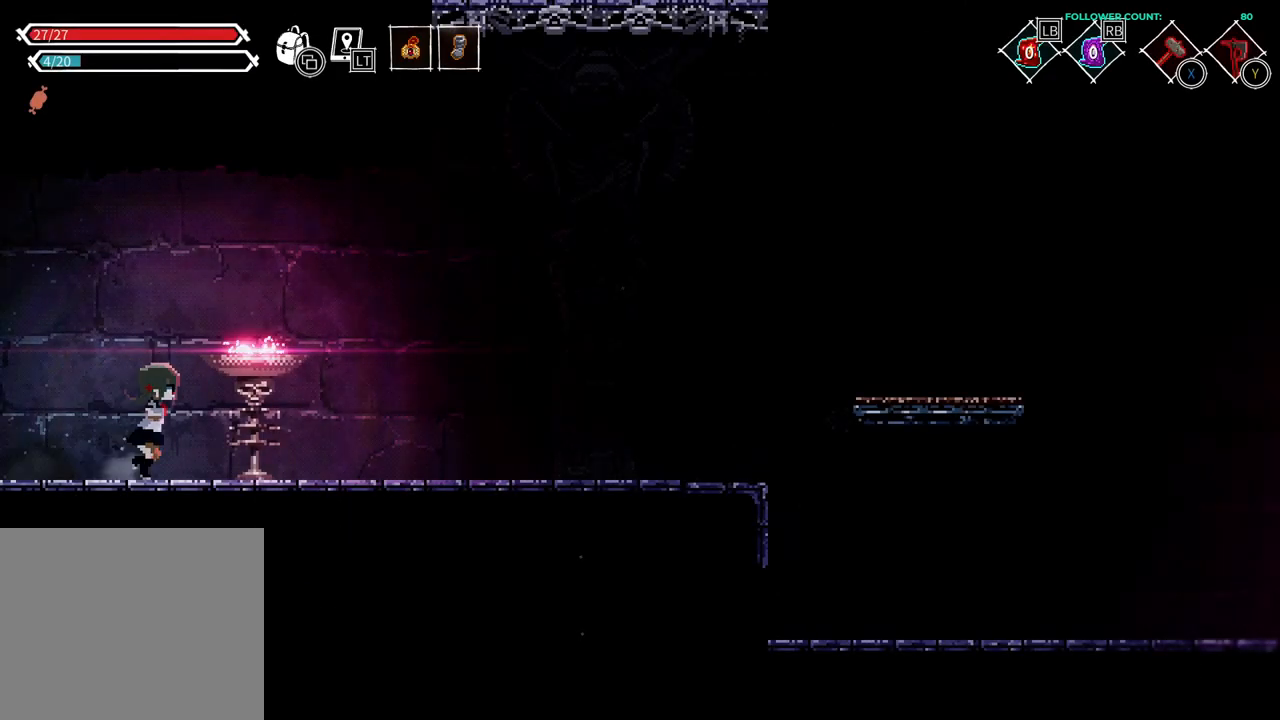
{"buttons": ["DPAD_RIGHT"], "left_stick": "center", "right_stick": "center", "events": [[183, "DPAD_RIGHT", "up"], [333, "DPAD_RIGHT", "down"]]}
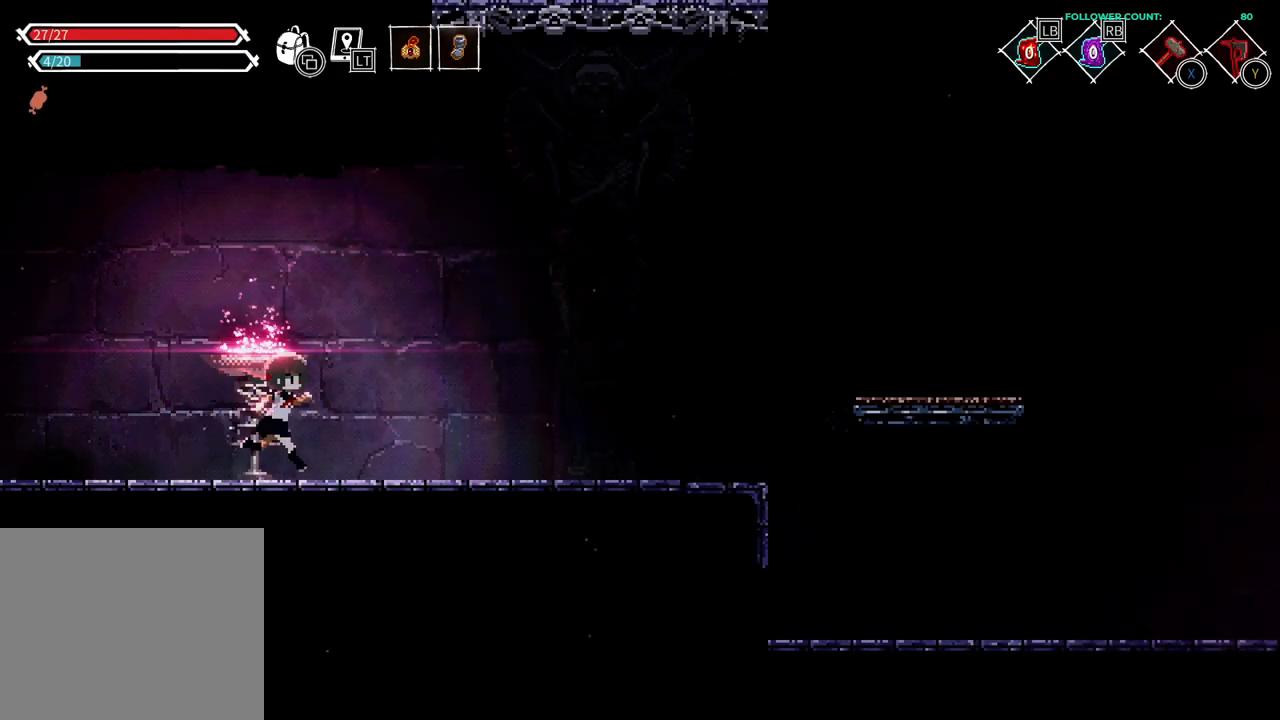
{"buttons": ["DPAD_RIGHT"], "left_stick": "center", "right_stick": "center", "events": [[83, "CROSS", "down"], [333, "CROSS", "up"]]}
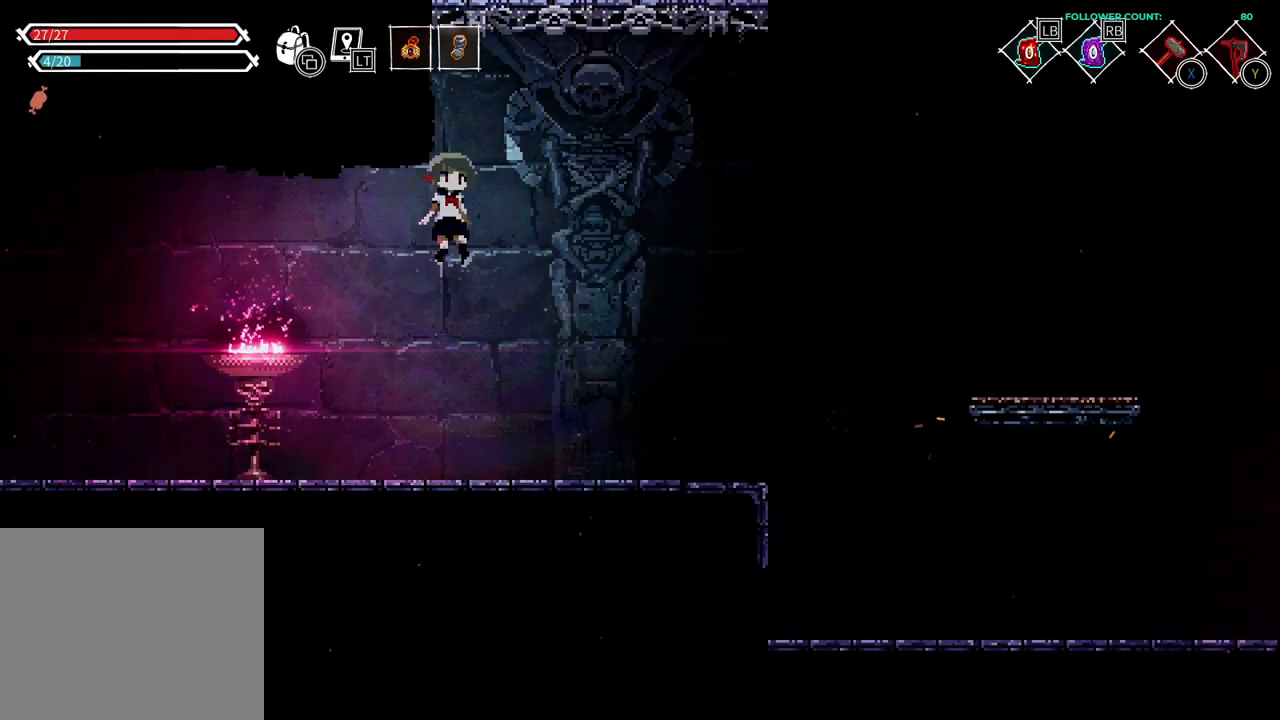
{"buttons": ["DPAD_RIGHT"], "left_stick": "center", "right_stick": "center", "events": []}
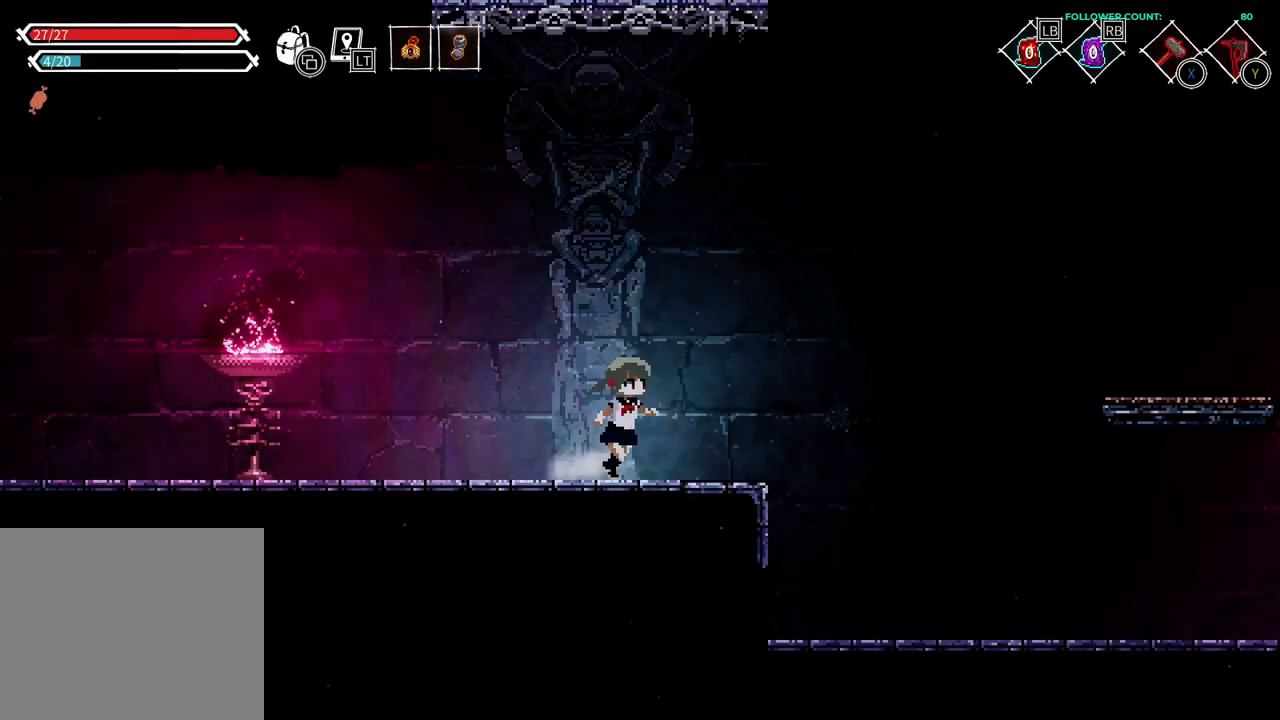
{"buttons": ["DPAD_RIGHT"], "left_stick": "center", "right_stick": "center", "events": []}
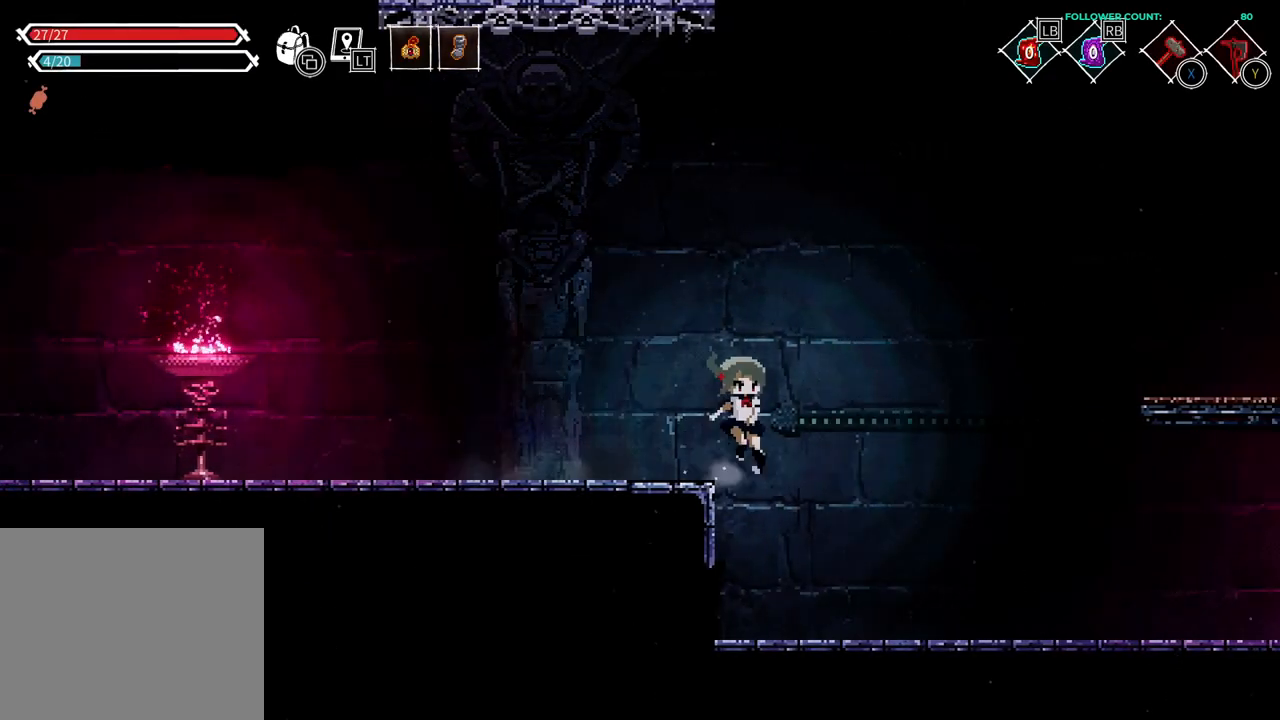
{"buttons": ["DPAD_RIGHT"], "left_stick": "center", "right_stick": "center", "events": []}
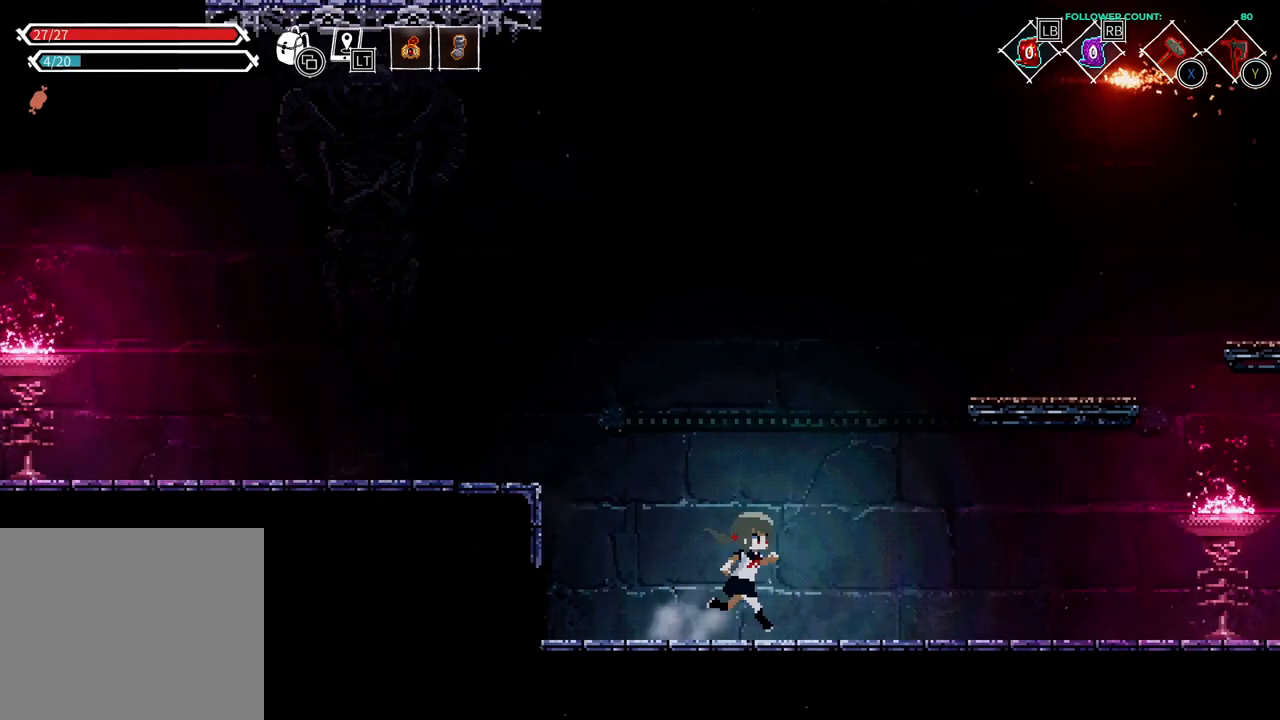
{"buttons": ["DPAD_RIGHT"], "left_stick": "center", "right_stick": "center", "events": [[33, "DPAD_RIGHT", "up"], [433, "DPAD_RIGHT", "down"]]}
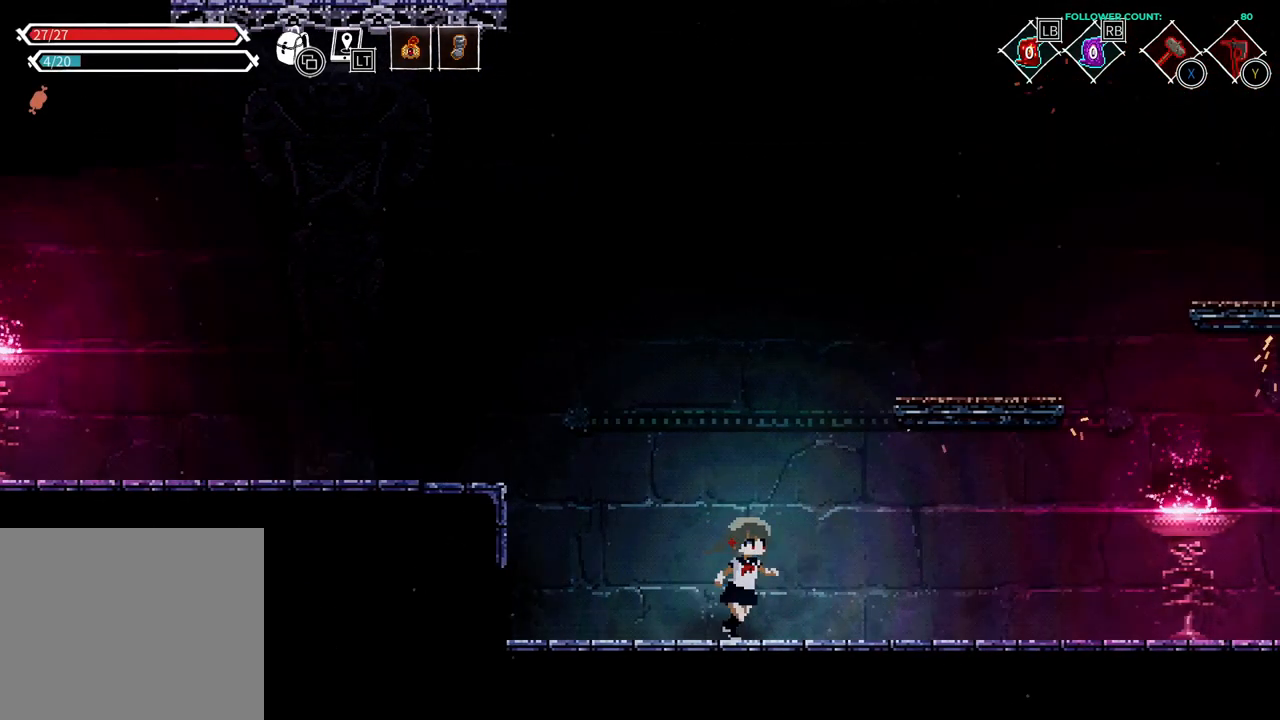
{"buttons": ["DPAD_RIGHT"], "left_stick": "center", "right_stick": "center", "events": []}
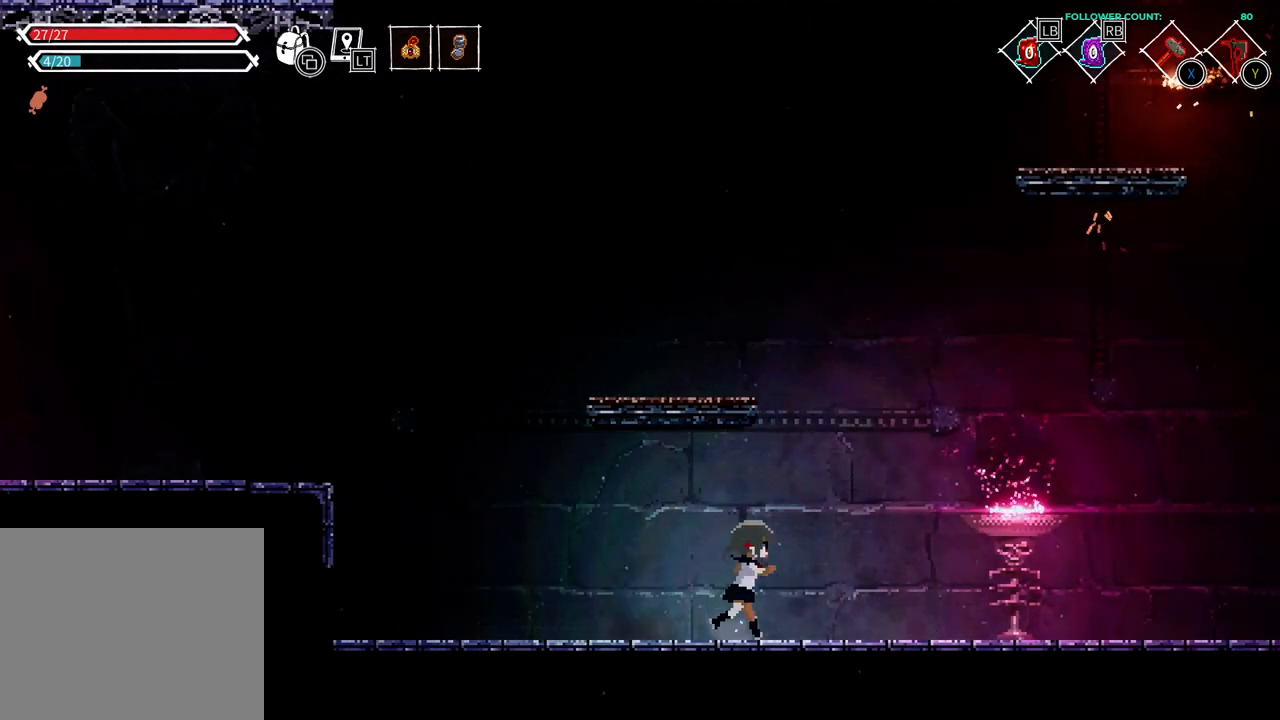
{"buttons": ["DPAD_RIGHT"], "left_stick": "center", "right_stick": "center", "events": []}
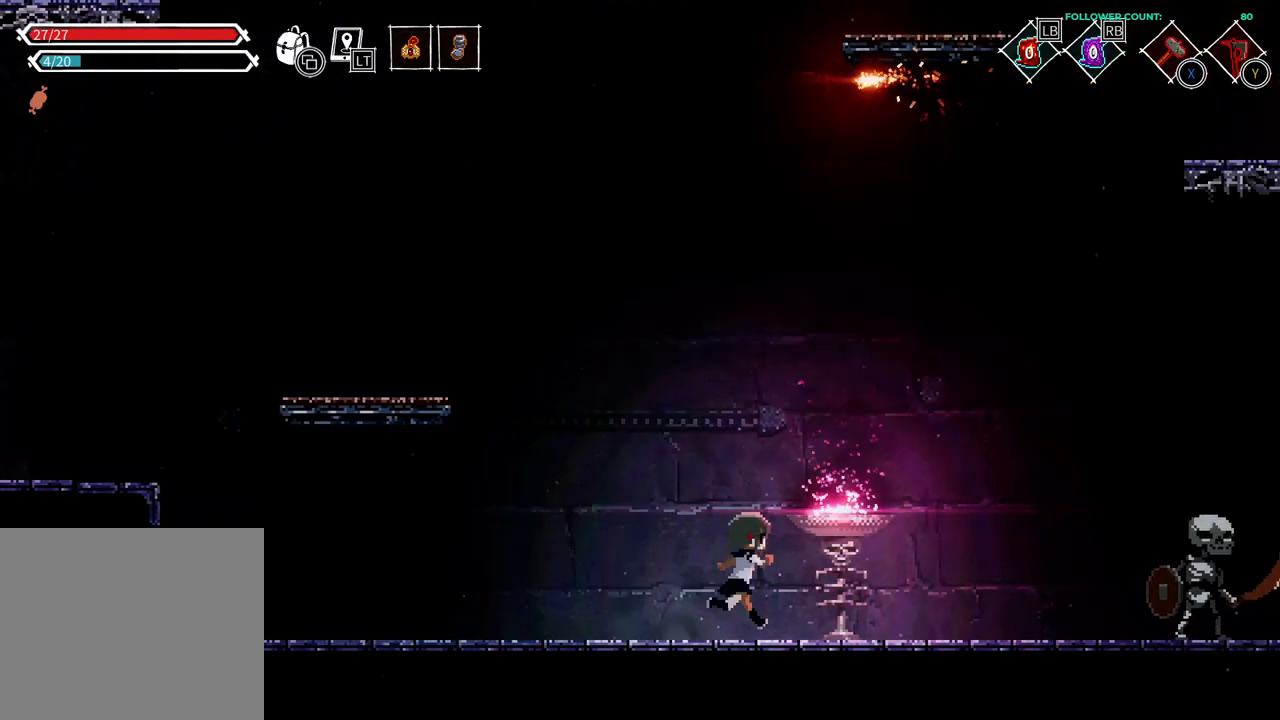
{"buttons": ["DPAD_RIGHT"], "left_stick": "center", "right_stick": "center", "events": [[333, "DPAD_RIGHT", "up"], [383, "DPAD_RIGHT", "down"]]}
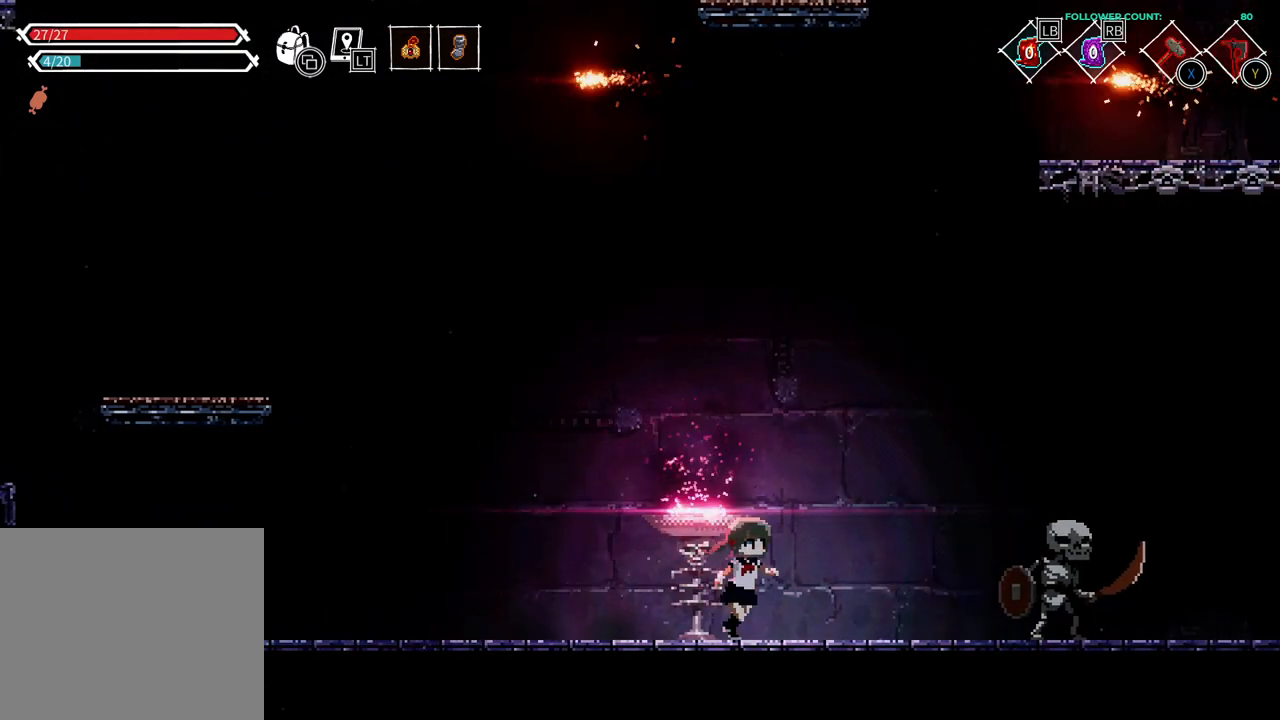
{"buttons": ["DPAD_RIGHT"], "left_stick": "center", "right_stick": "center", "events": [[383, "SQUARE", "down"], [483, "SQUARE", "up"]]}
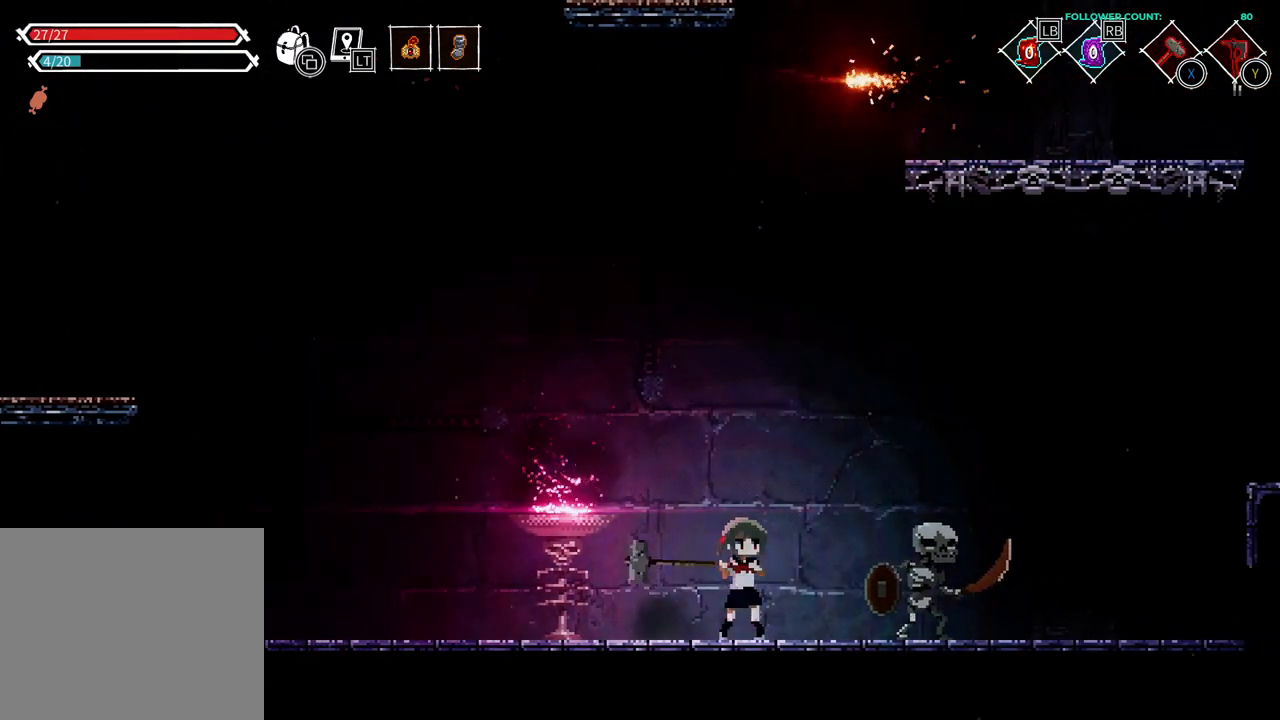
{"buttons": ["DPAD_RIGHT"], "left_stick": "center", "right_stick": "center", "events": []}